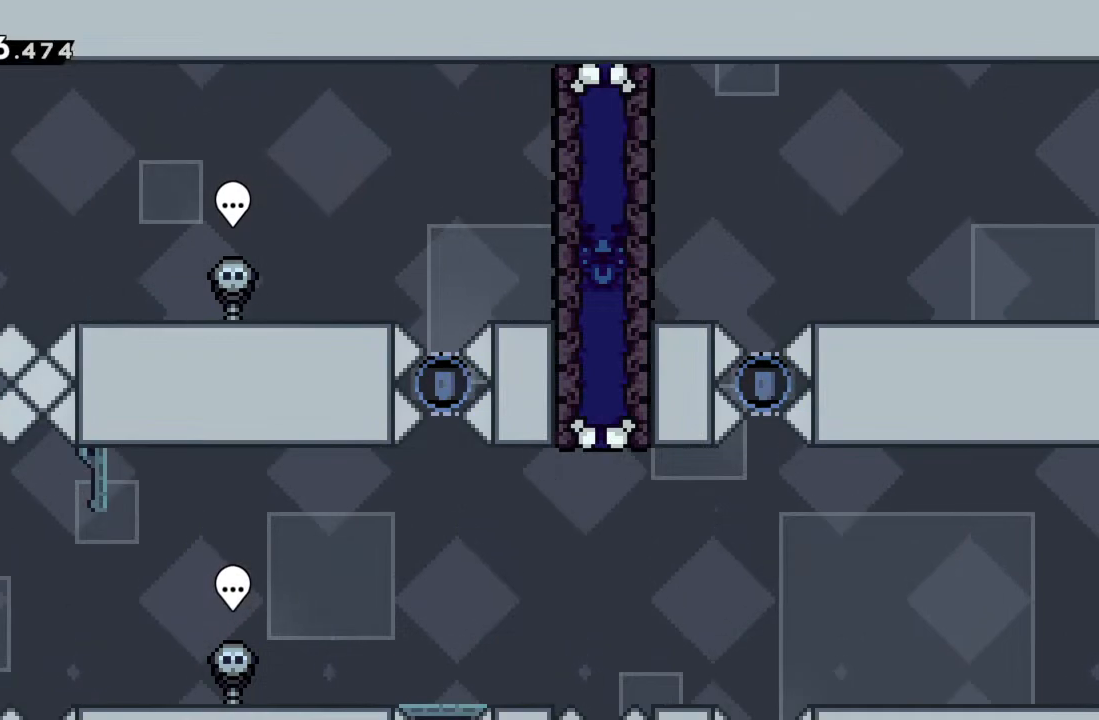
Gameplay with a controller (Xbox layout); each line is a JSON object with the inputs held at the frame after it. "events" lists button and stick changes between this image and that frame as [ms after this image, input, new state], when the widget could be followed in between. Not read: L3 R3 right_stick.
{"buttons": [], "left_stick": "down", "events": []}
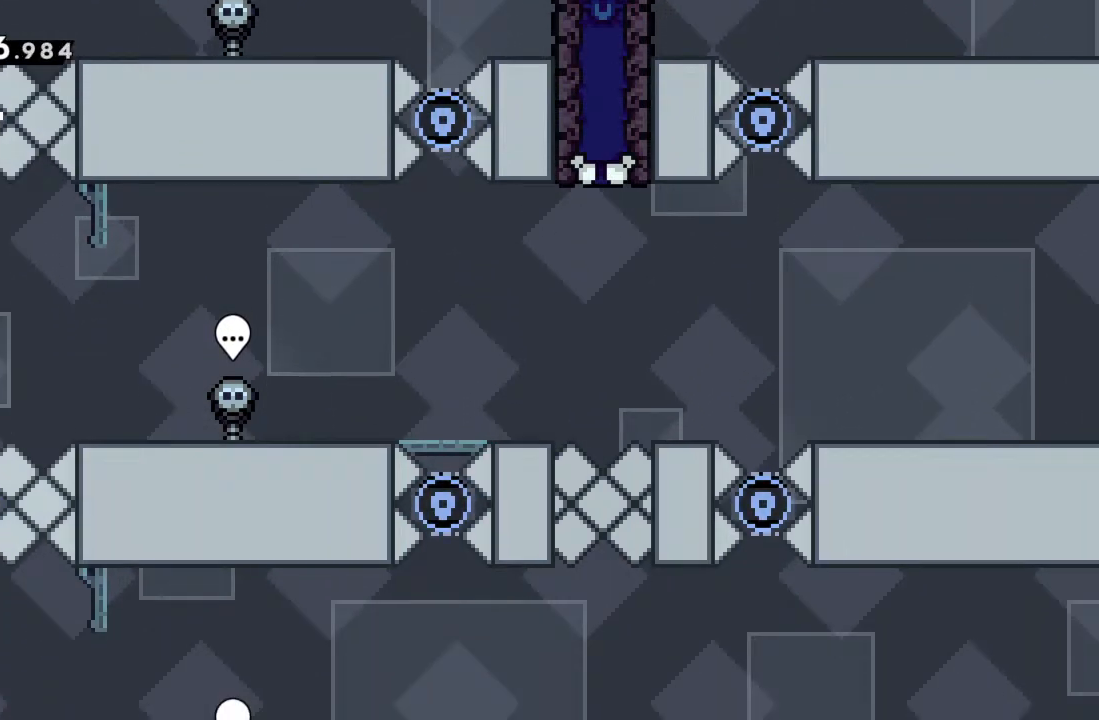
{"buttons": [], "left_stick": "center", "events": [[267, "left_stick", "center"], [317, "X", "down"], [367, "X", "up"]]}
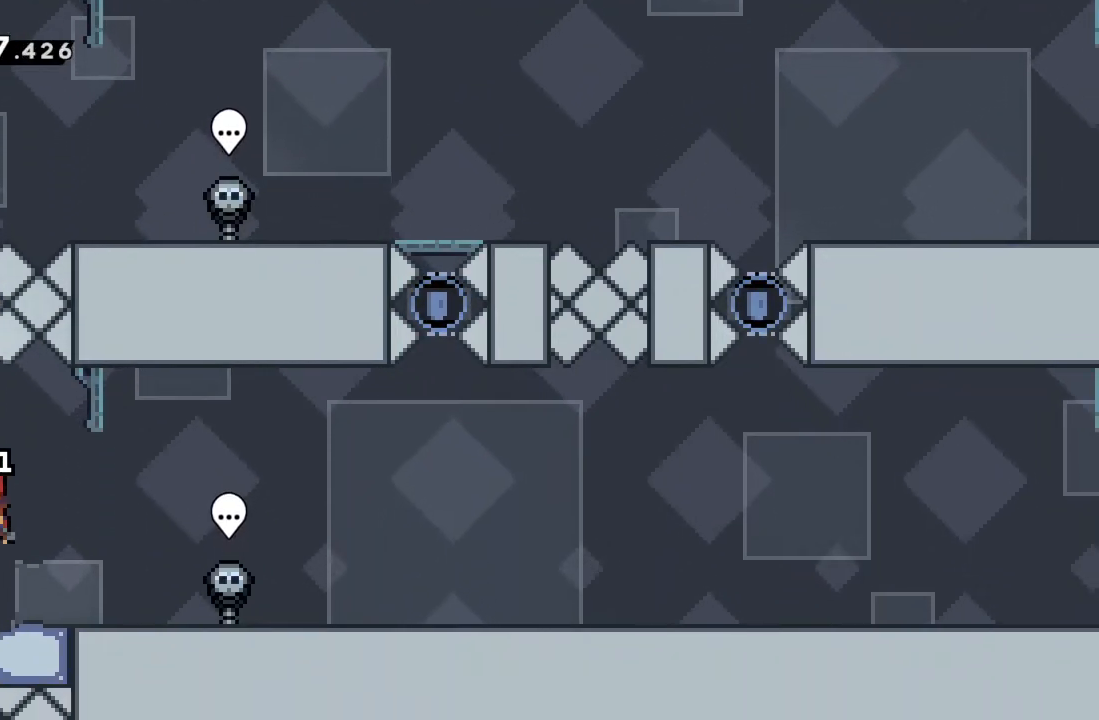
{"buttons": ["R2"], "left_stick": "up", "events": [[117, "left_stick", "left"], [133, "R2", "down"], [333, "left_stick", "up-left"], [500, "left_stick", "up"]]}
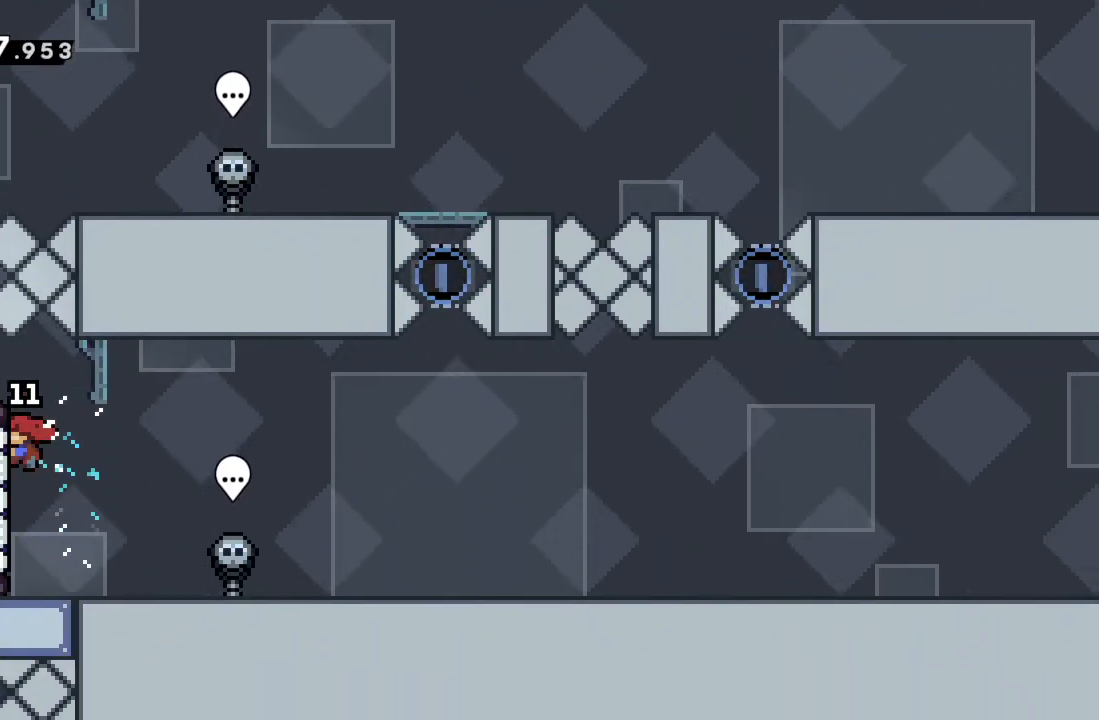
{"buttons": [], "left_stick": "down", "events": [[433, "left_stick", "down"], [483, "R2", "up"]]}
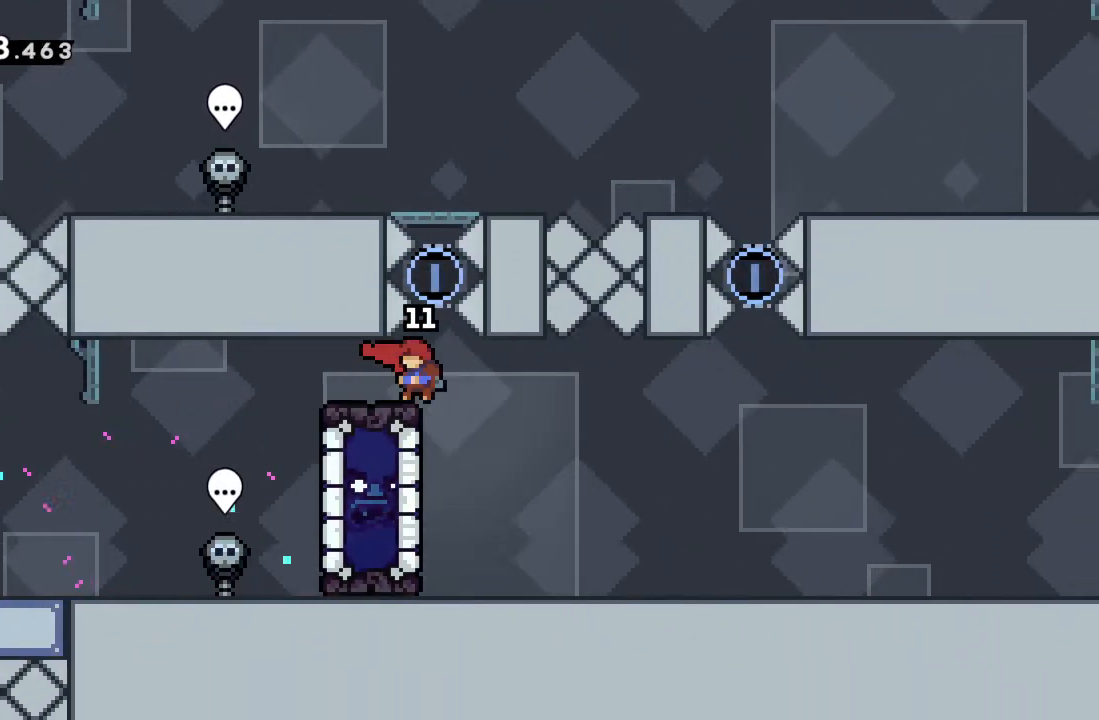
{"buttons": [], "left_stick": "down", "events": []}
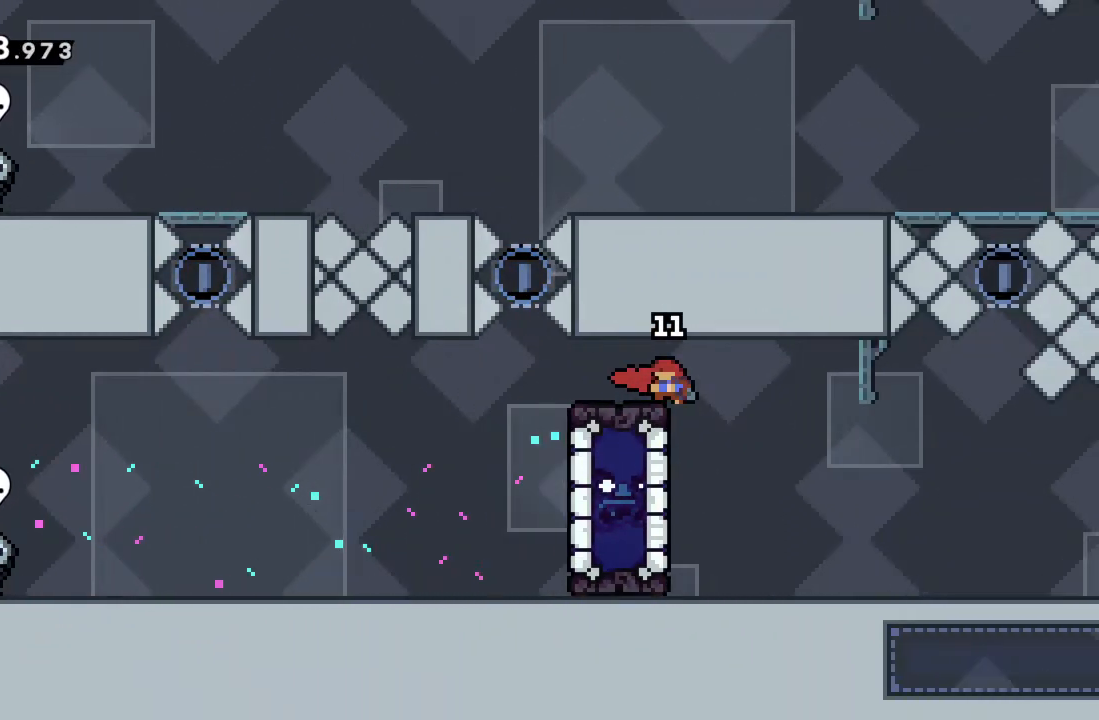
{"buttons": [], "left_stick": "center", "events": [[400, "left_stick", "center"]]}
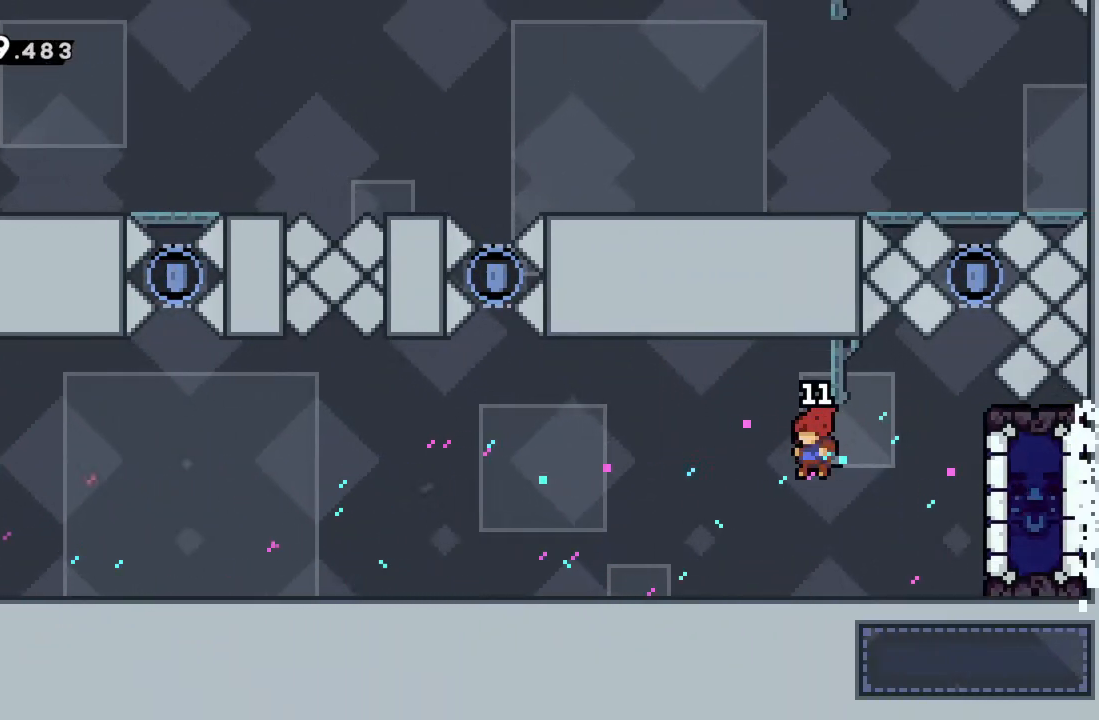
{"buttons": ["A", "R2"], "left_stick": "up-right", "events": [[150, "left_stick", "right"], [350, "R2", "down"], [367, "A", "down"], [483, "left_stick", "up-right"]]}
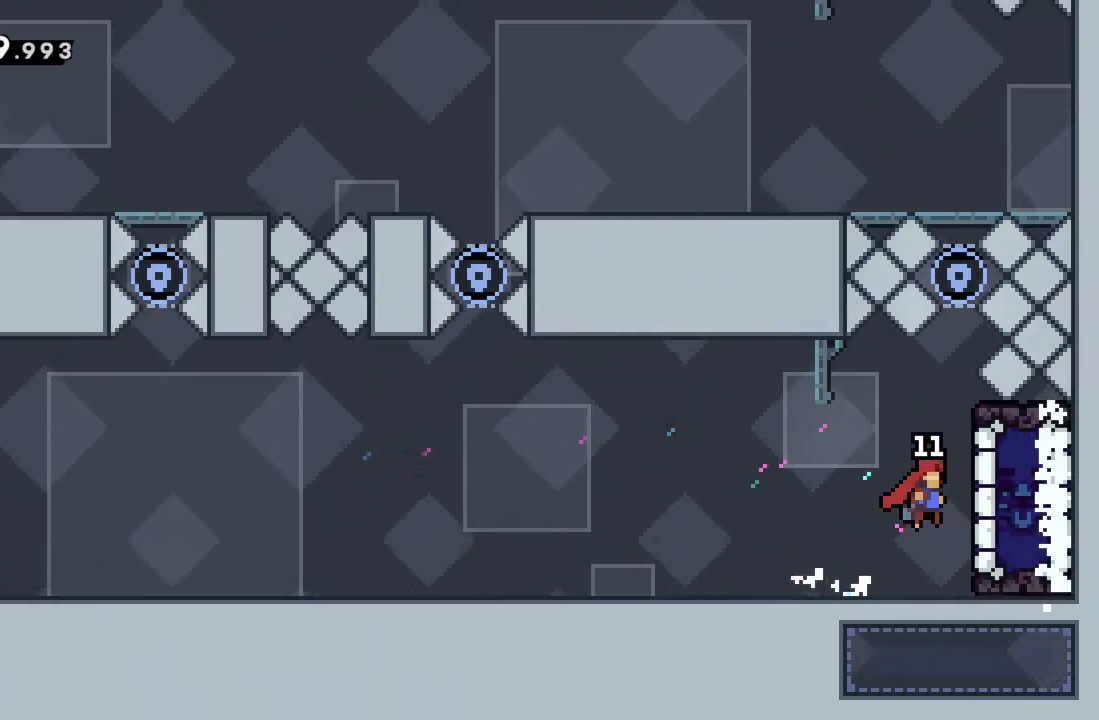
{"buttons": ["A", "R2"], "left_stick": "up", "events": [[117, "left_stick", "up"], [217, "A", "up"], [400, "A", "down"]]}
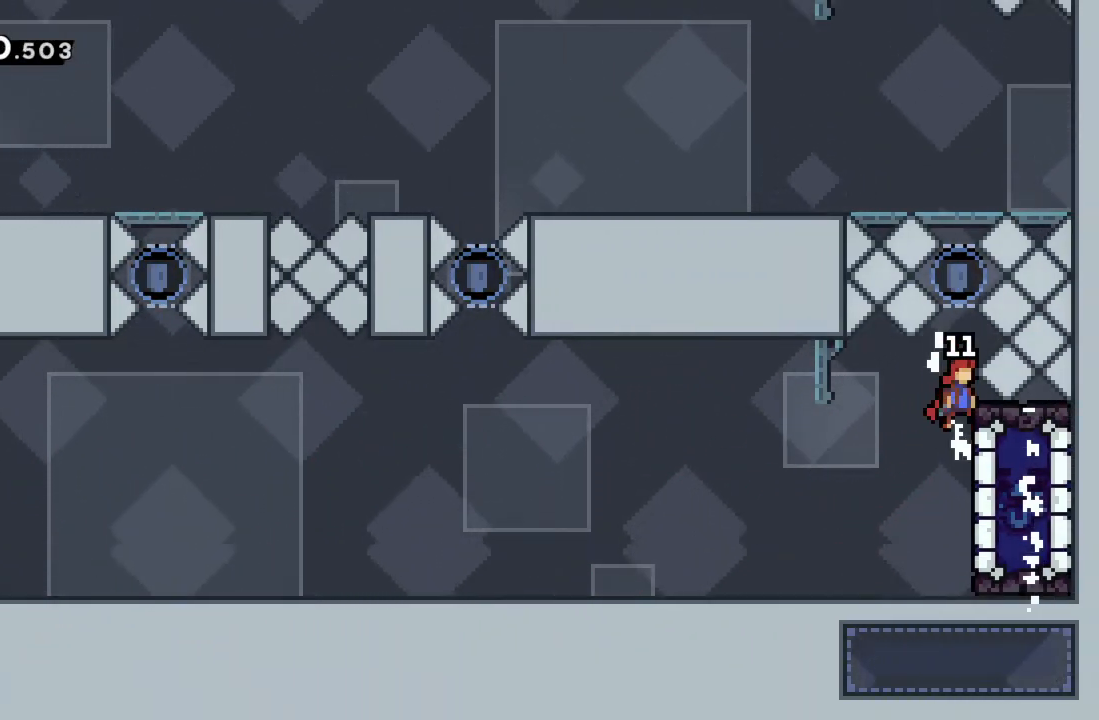
{"buttons": [], "left_stick": "up", "events": [[33, "A", "up"], [100, "X", "down"], [383, "X", "up"], [500, "R2", "up"]]}
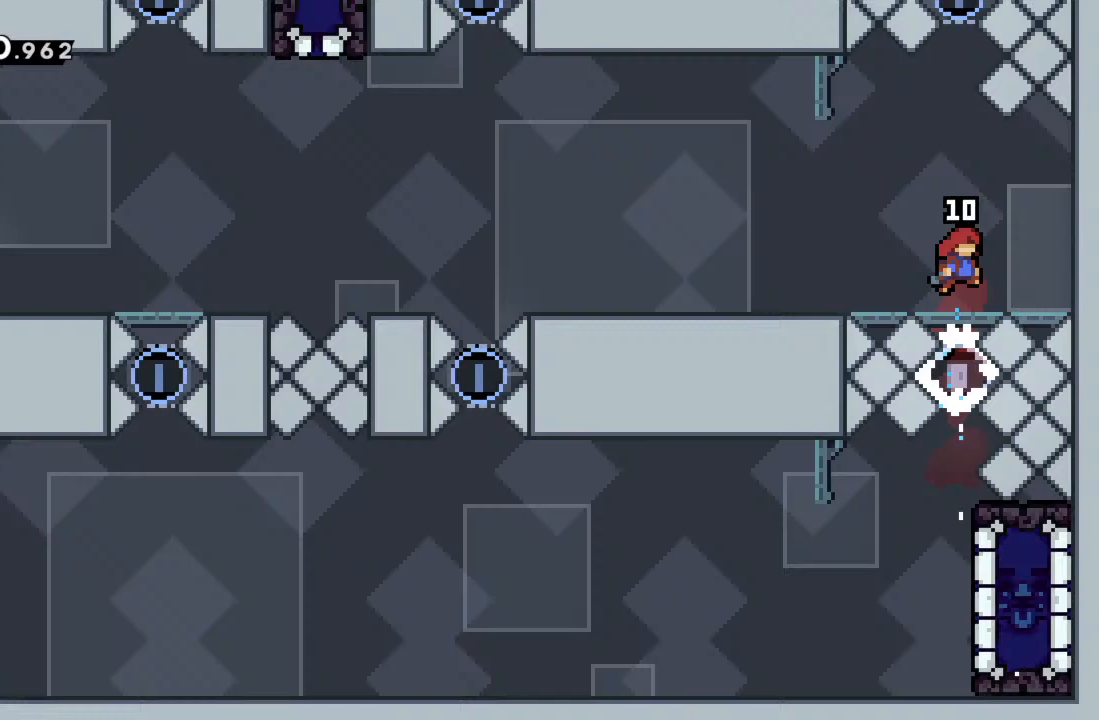
{"buttons": ["X"], "left_stick": "up", "events": [[33, "left_stick", "center"], [250, "A", "down"], [317, "left_stick", "up"], [417, "A", "up"], [450, "X", "down"]]}
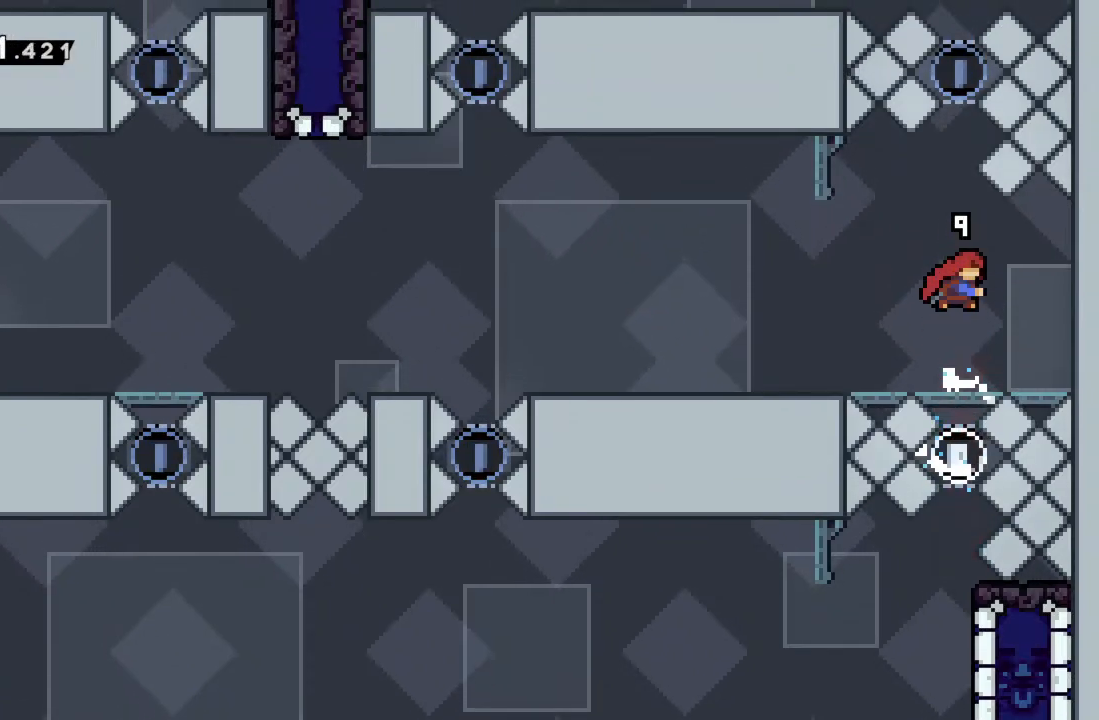
{"buttons": [], "left_stick": "center", "events": [[183, "X", "up"], [250, "left_stick", "center"]]}
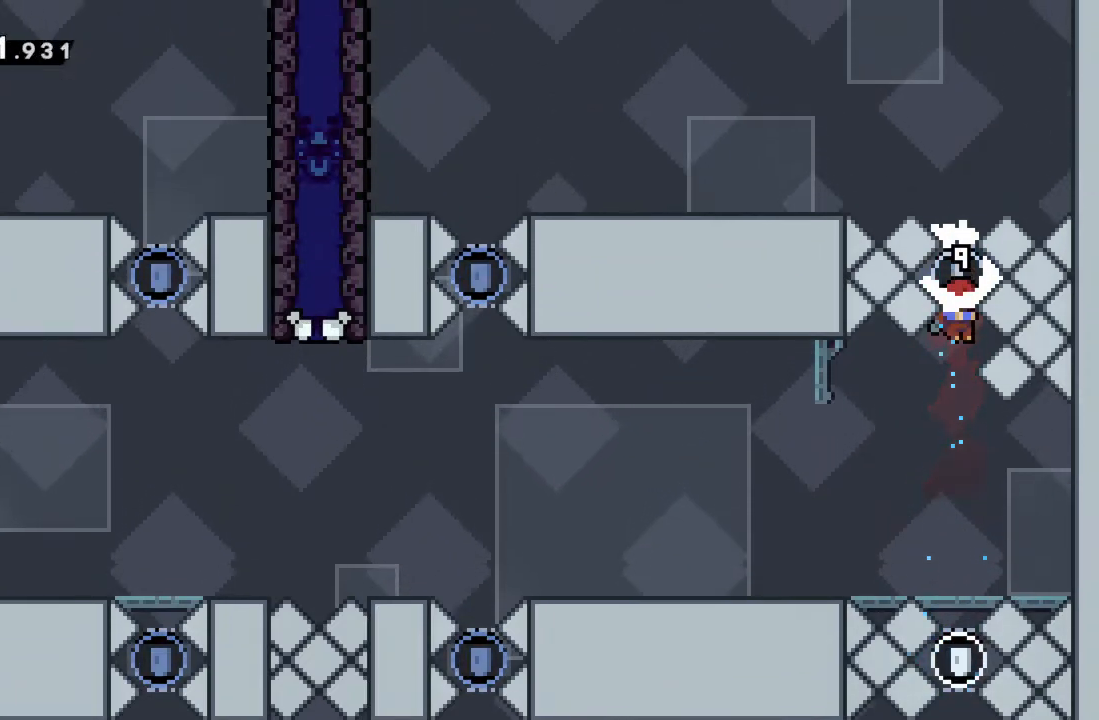
{"buttons": [], "left_stick": "left", "events": [[200, "left_stick", "left"]]}
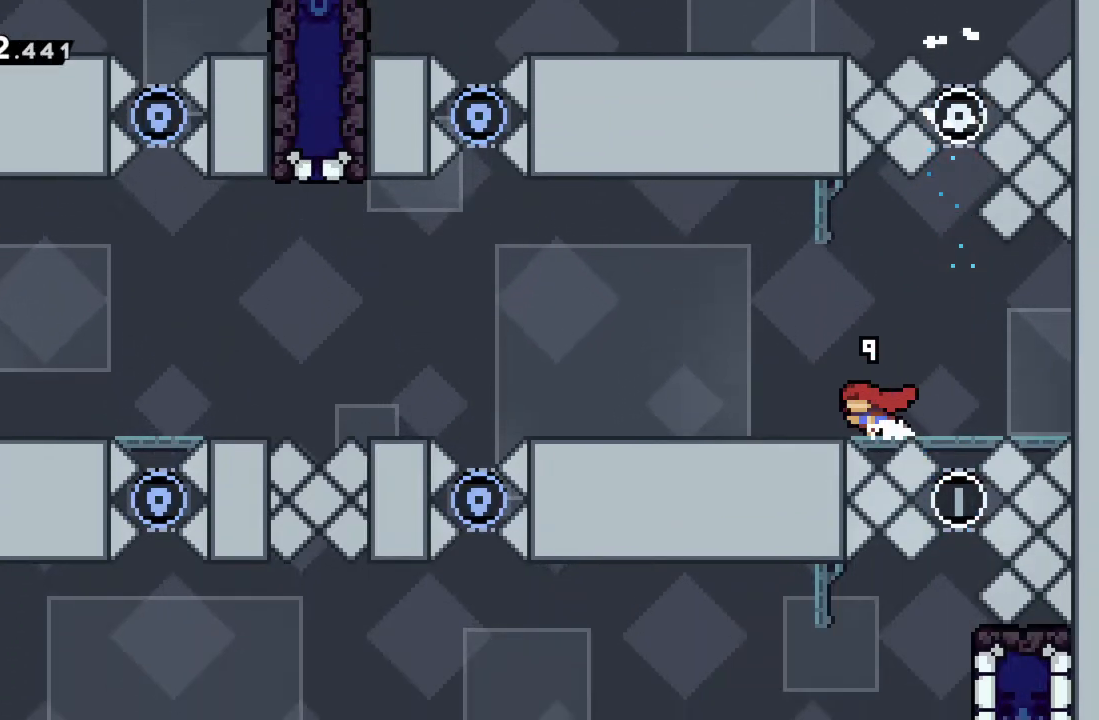
{"buttons": [], "left_stick": "left", "events": []}
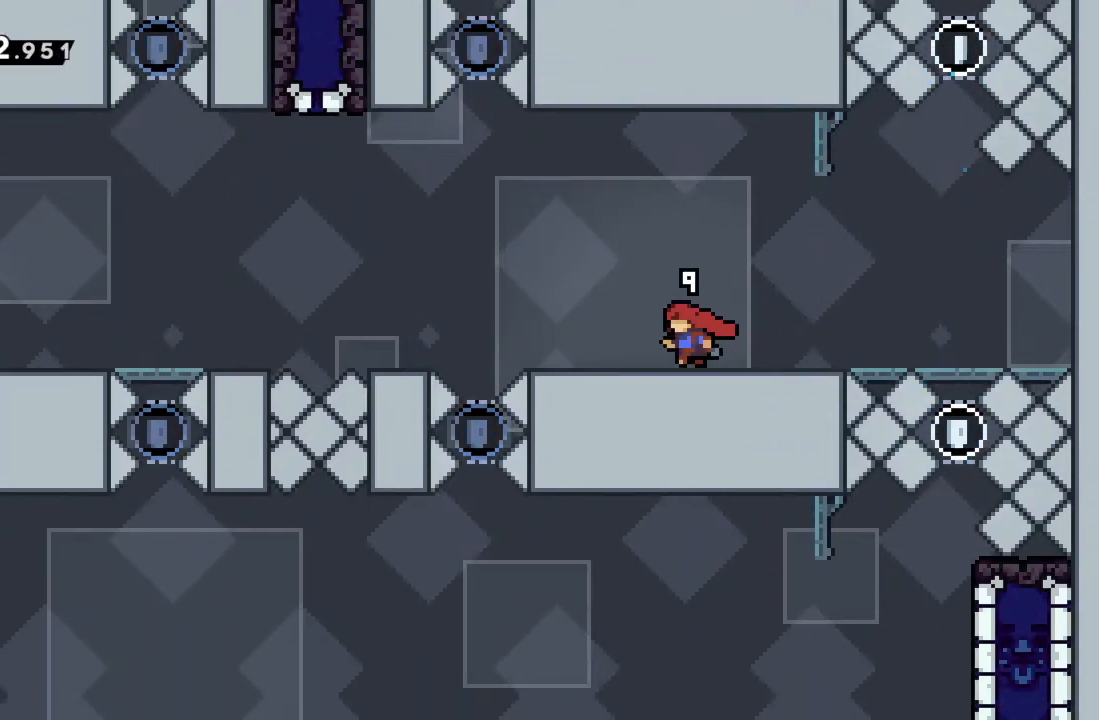
{"buttons": [], "left_stick": "center", "events": [[350, "left_stick", "center"]]}
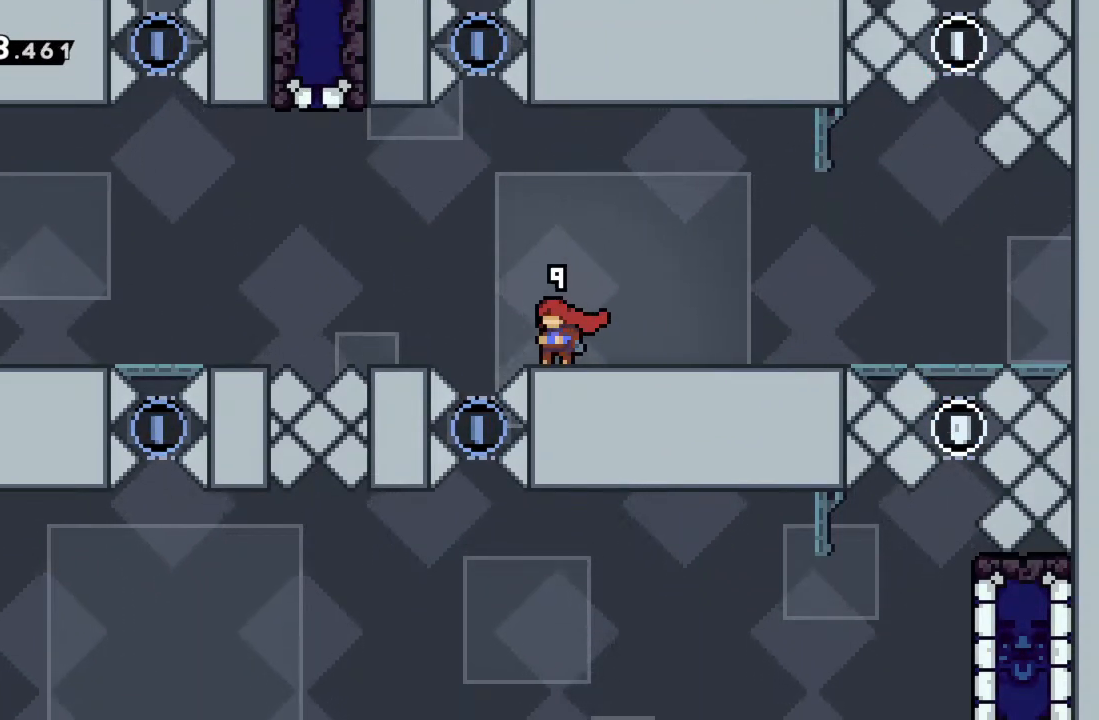
{"buttons": [], "left_stick": "center", "events": [[100, "left_stick", "left"], [183, "left_stick", "center"]]}
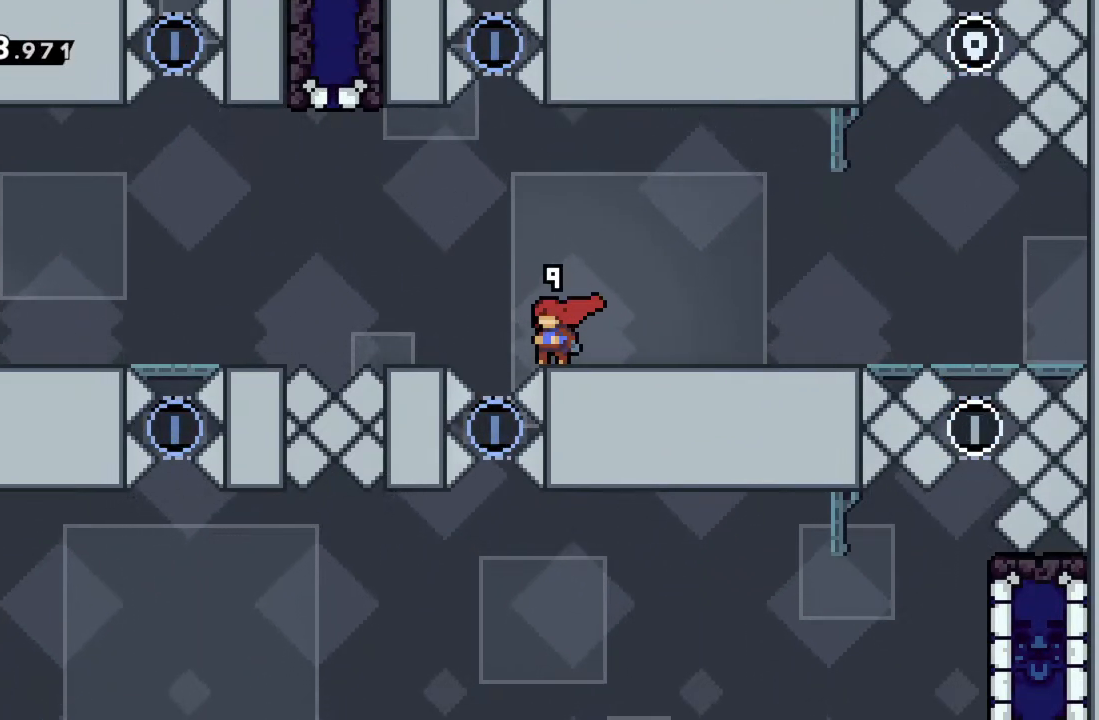
{"buttons": [], "left_stick": "center", "events": [[250, "A", "down"], [300, "left_stick", "left"], [467, "A", "up"], [467, "left_stick", "center"]]}
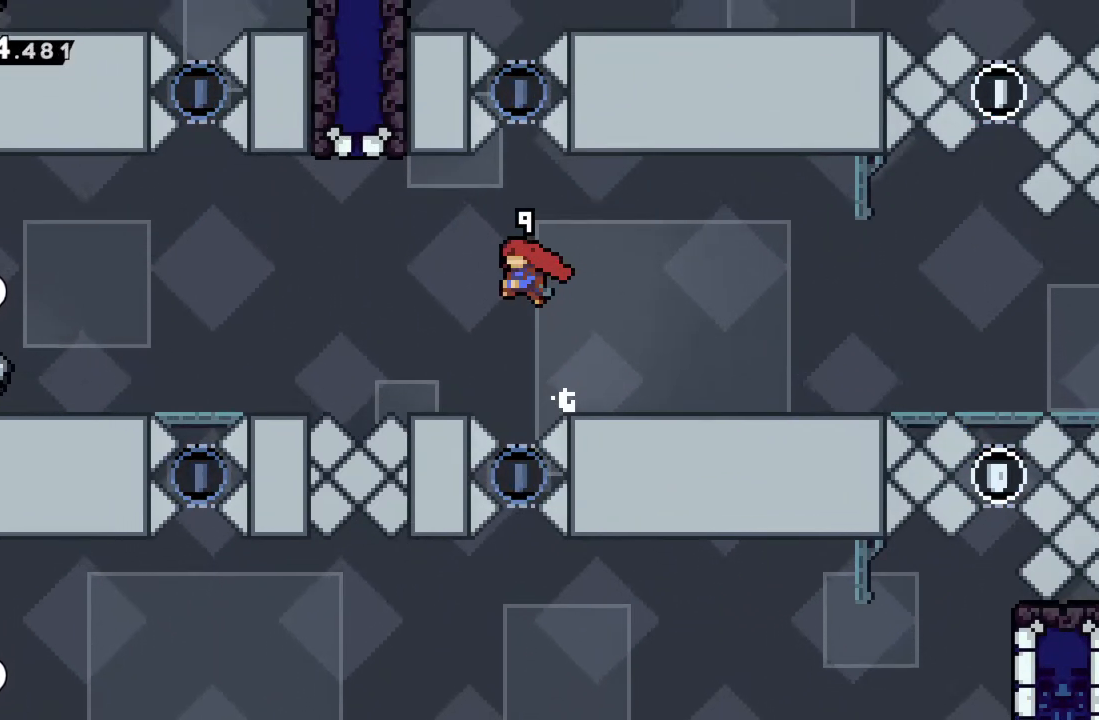
{"buttons": [], "left_stick": "center", "events": [[83, "X", "down"], [83, "left_stick", "up"], [150, "X", "up"], [250, "left_stick", "center"]]}
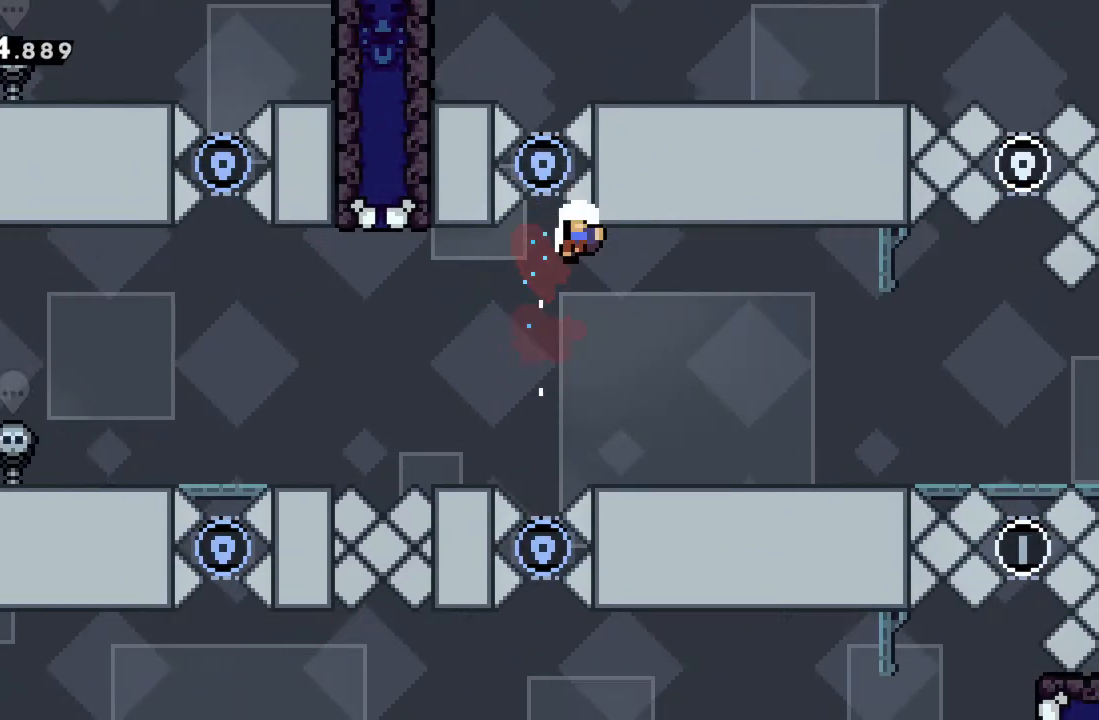
{"buttons": [], "left_stick": "center", "events": [[133, "A", "down"], [250, "A", "up"]]}
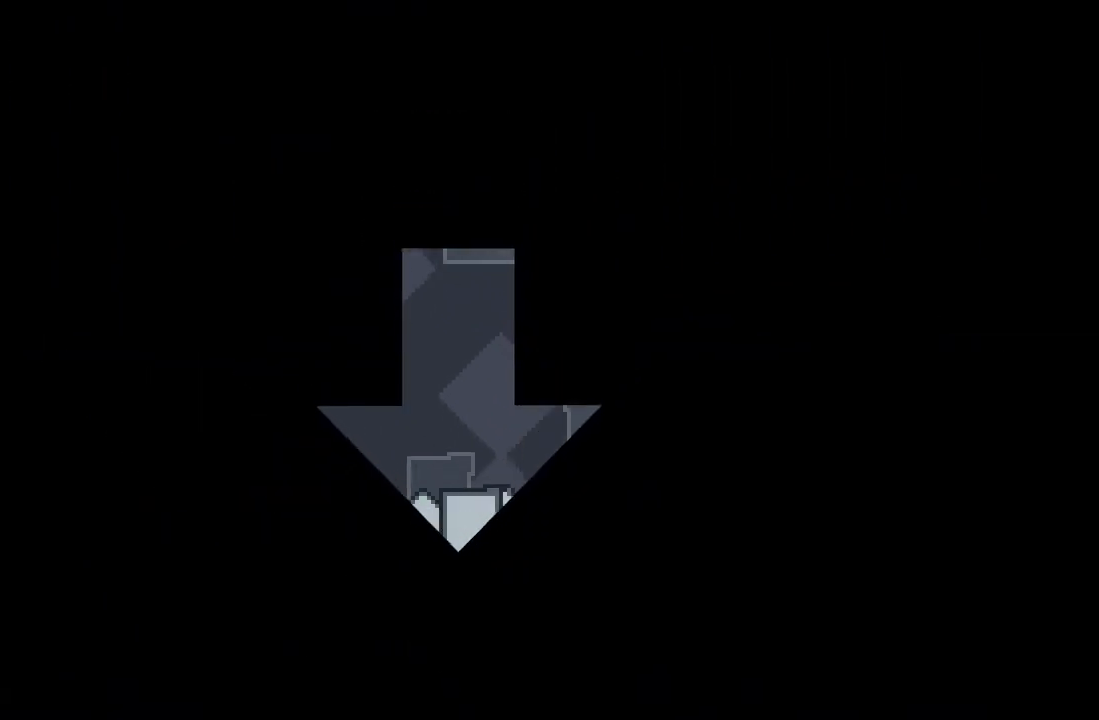
{"buttons": [], "left_stick": "center", "events": []}
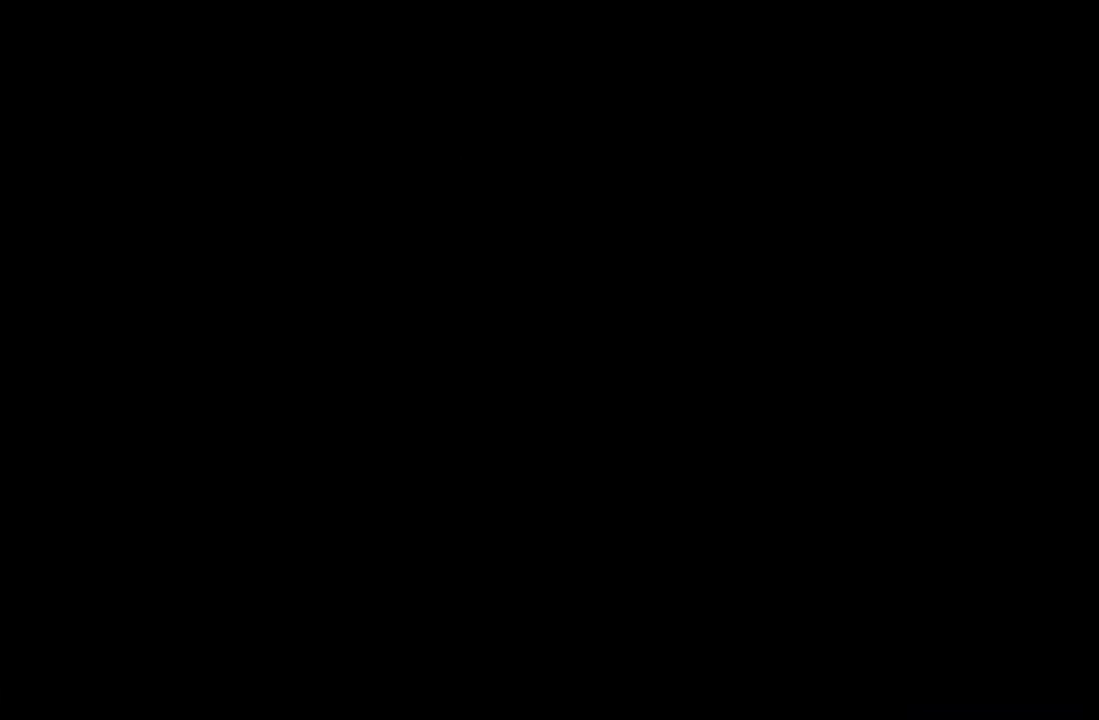
{"buttons": [], "left_stick": "center", "events": []}
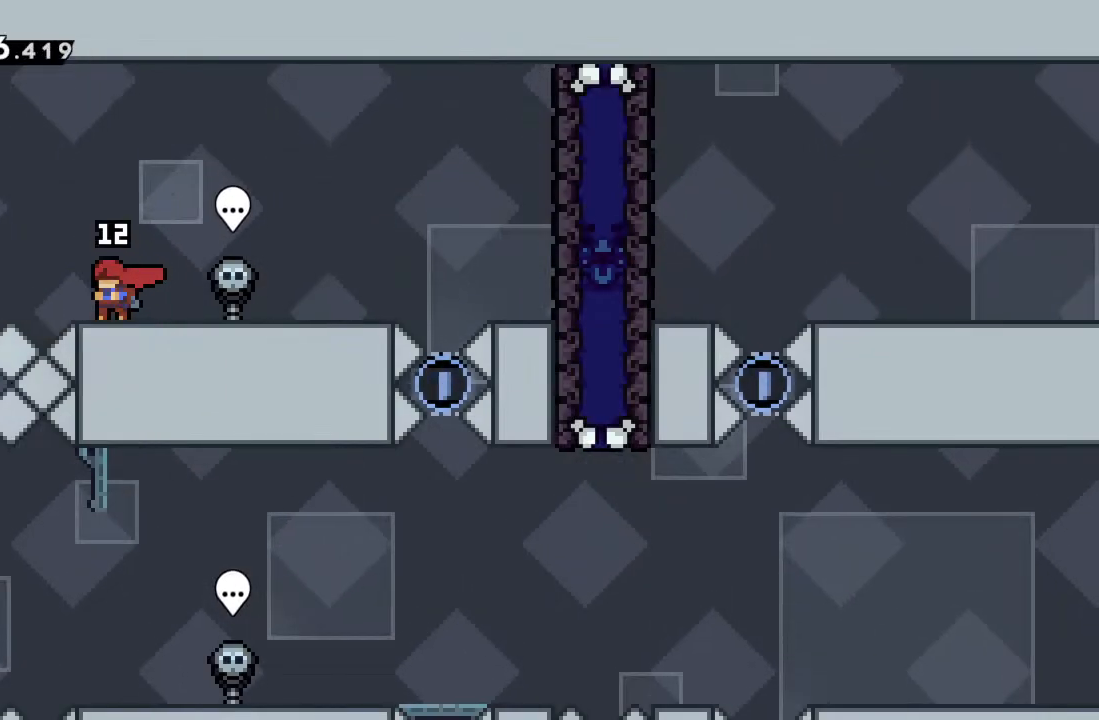
{"buttons": ["A"], "left_stick": "left", "events": [[17, "left_stick", "left"], [183, "A", "down"]]}
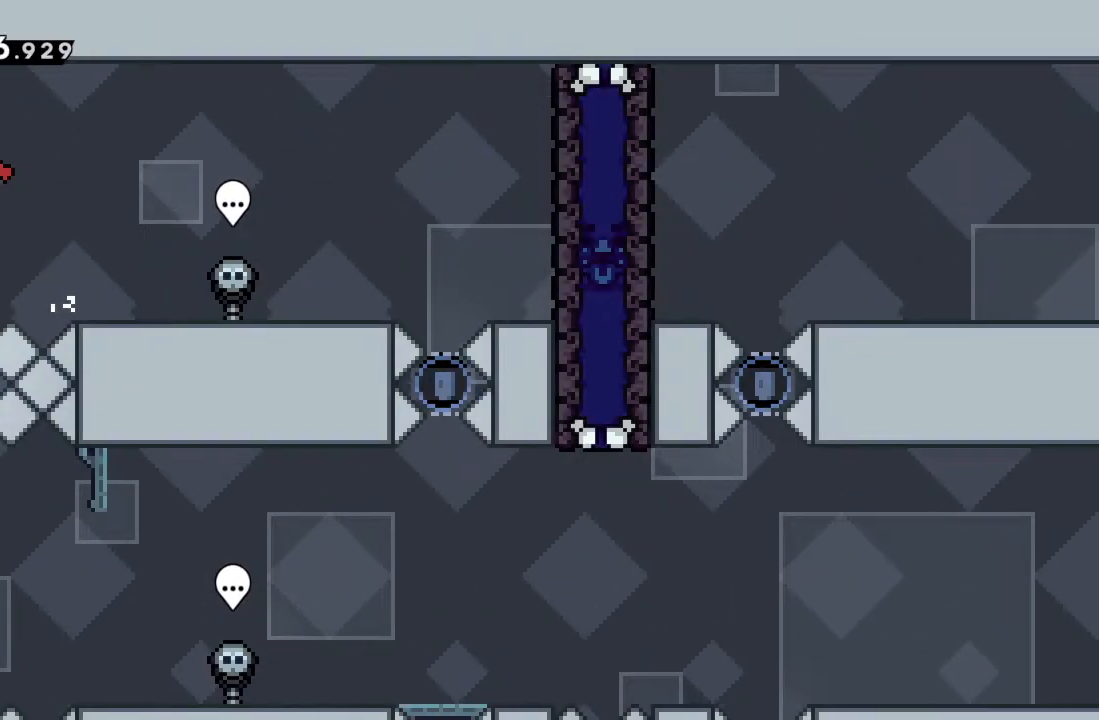
{"buttons": [], "left_stick": "down", "events": [[50, "left_stick", "down"], [67, "A", "up"]]}
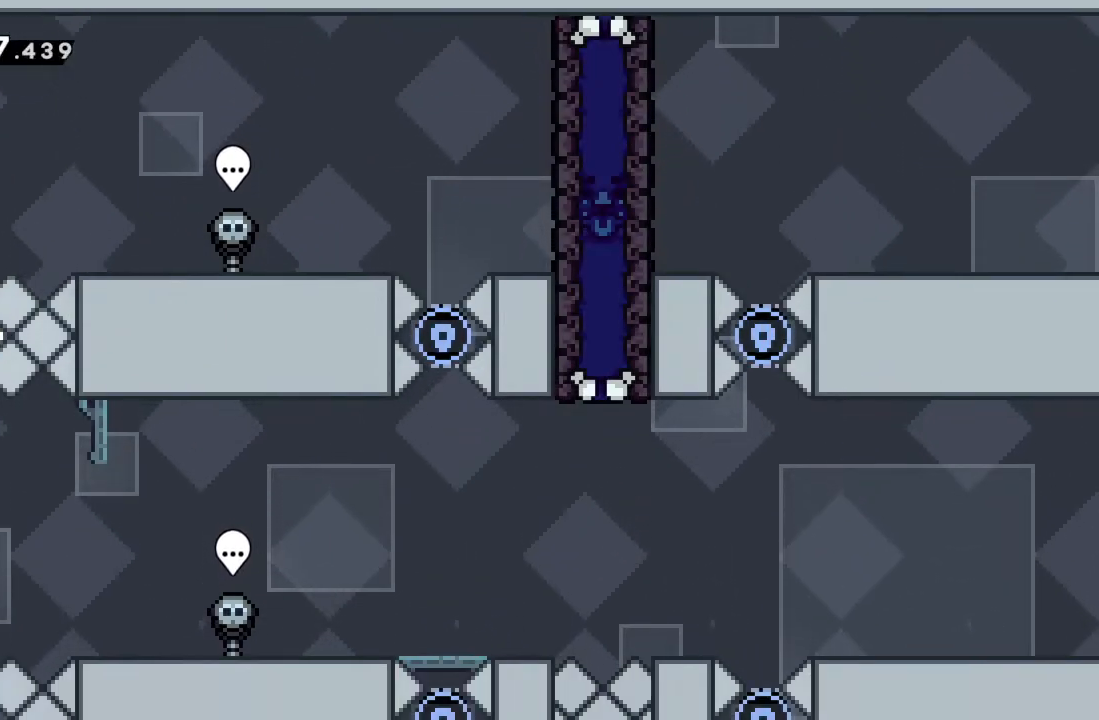
{"buttons": [], "left_stick": "down", "events": []}
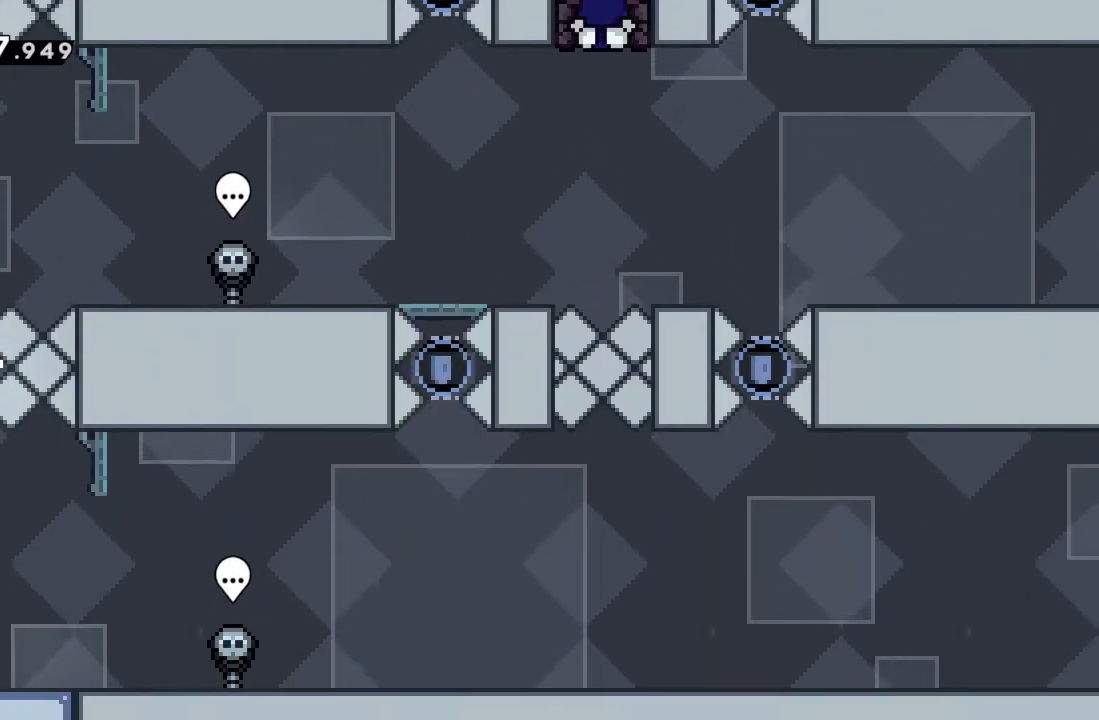
{"buttons": [], "left_stick": "center", "events": [[33, "left_stick", "center"], [100, "X", "down"], [183, "X", "up"]]}
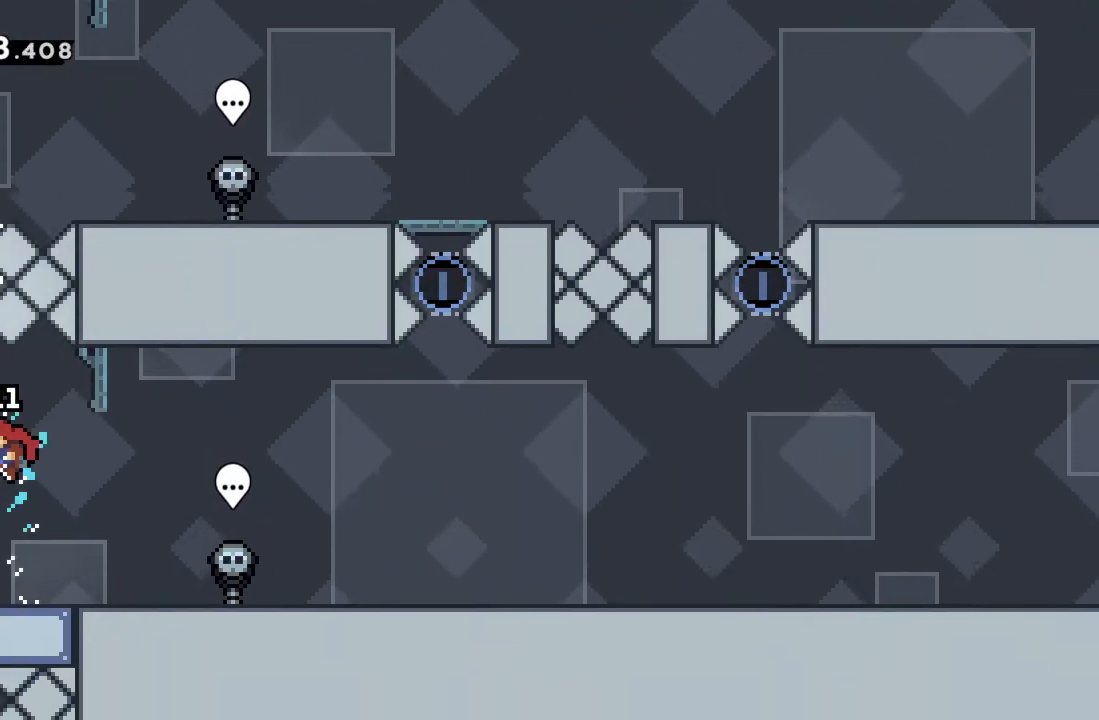
{"buttons": ["R2"], "left_stick": "up", "events": [[17, "R2", "down"], [100, "left_stick", "left"], [250, "left_stick", "up-left"], [350, "left_stick", "up"]]}
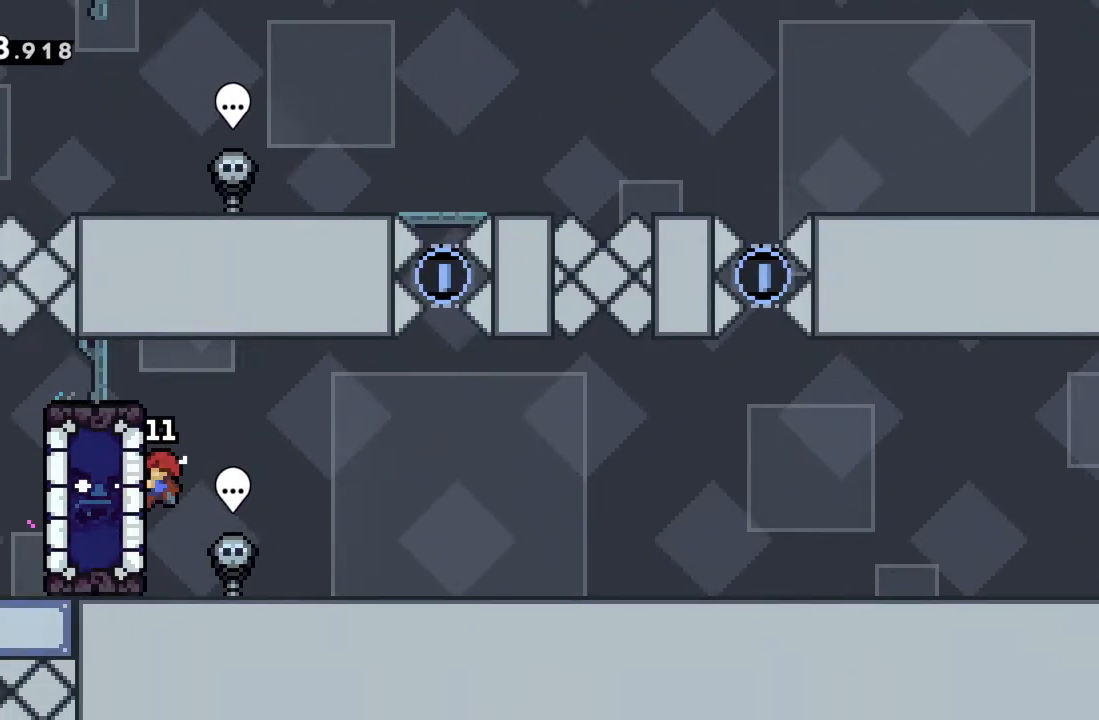
{"buttons": ["R2"], "left_stick": "up", "events": []}
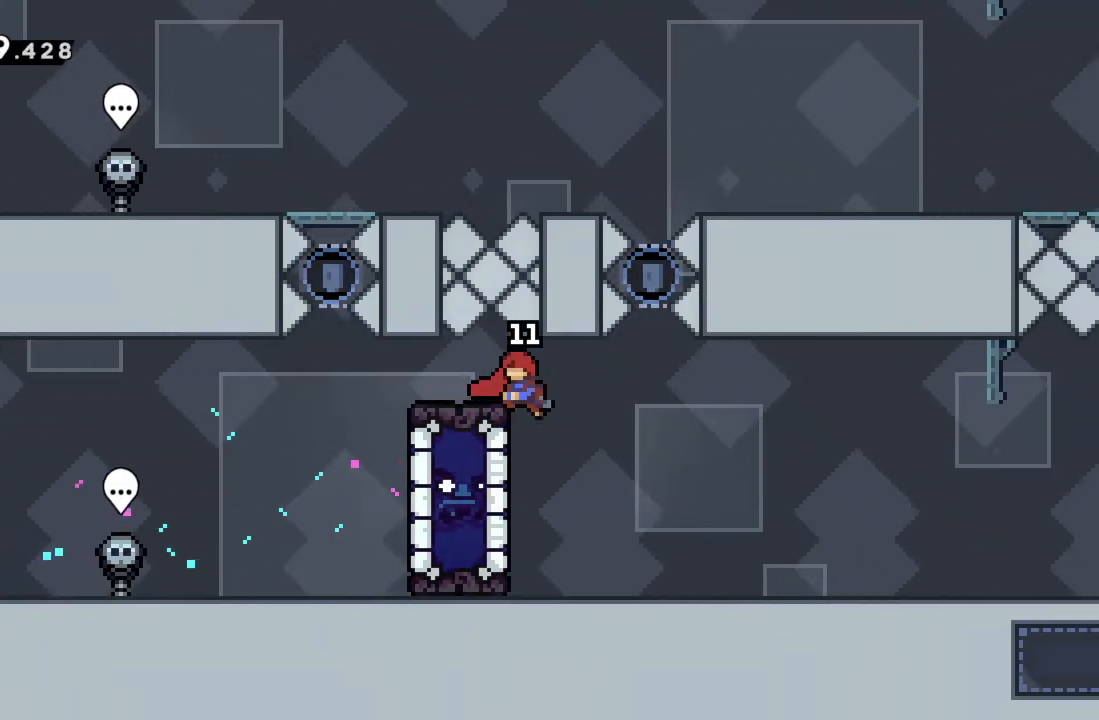
{"buttons": [], "left_stick": "center", "events": [[183, "left_stick", "center"], [200, "R2", "up"]]}
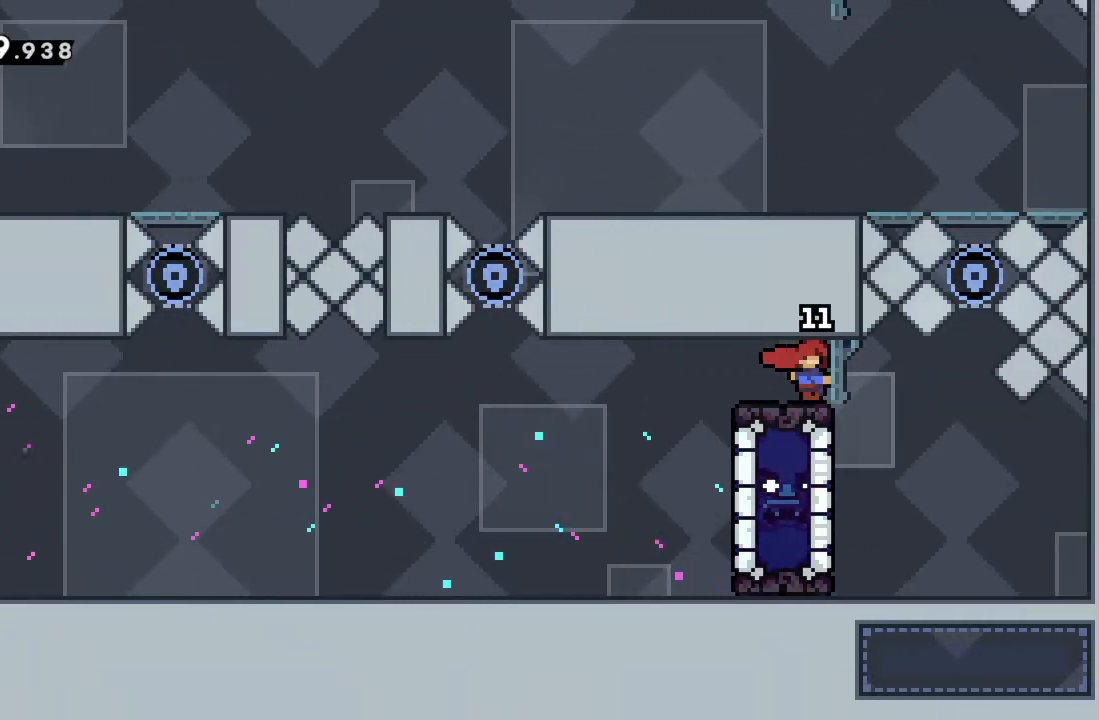
{"buttons": [], "left_stick": "right", "events": [[500, "left_stick", "right"]]}
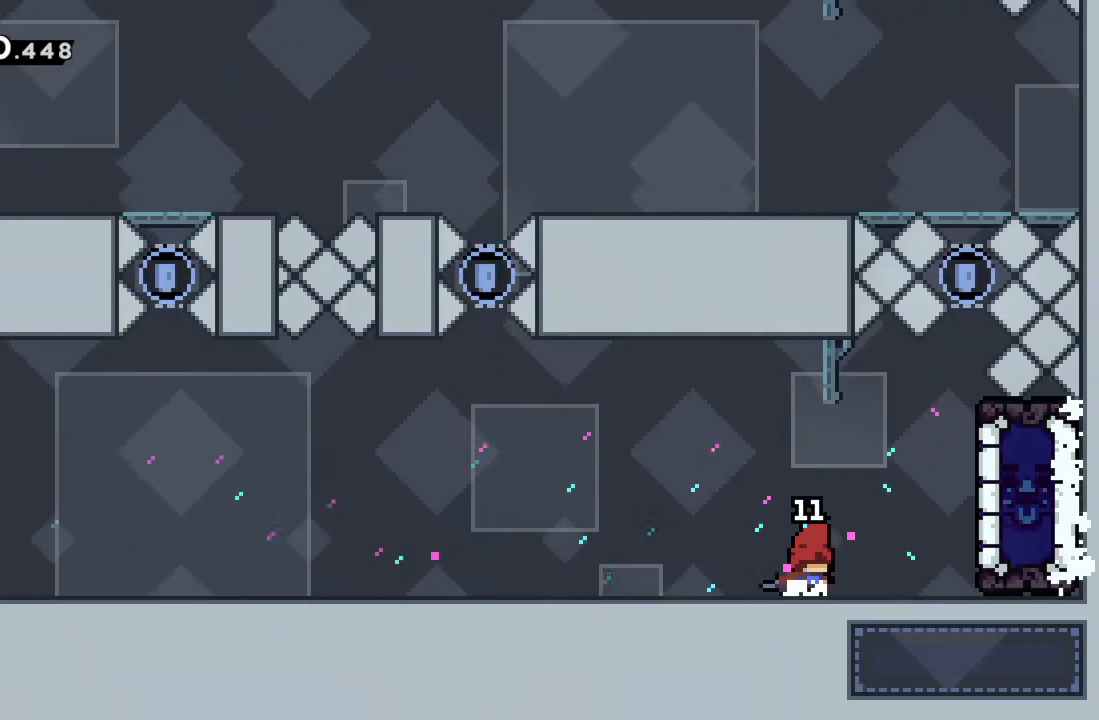
{"buttons": ["A", "R2"], "left_stick": "up", "events": [[100, "R2", "down"], [150, "A", "down"], [300, "left_stick", "up-right"], [450, "left_stick", "up"]]}
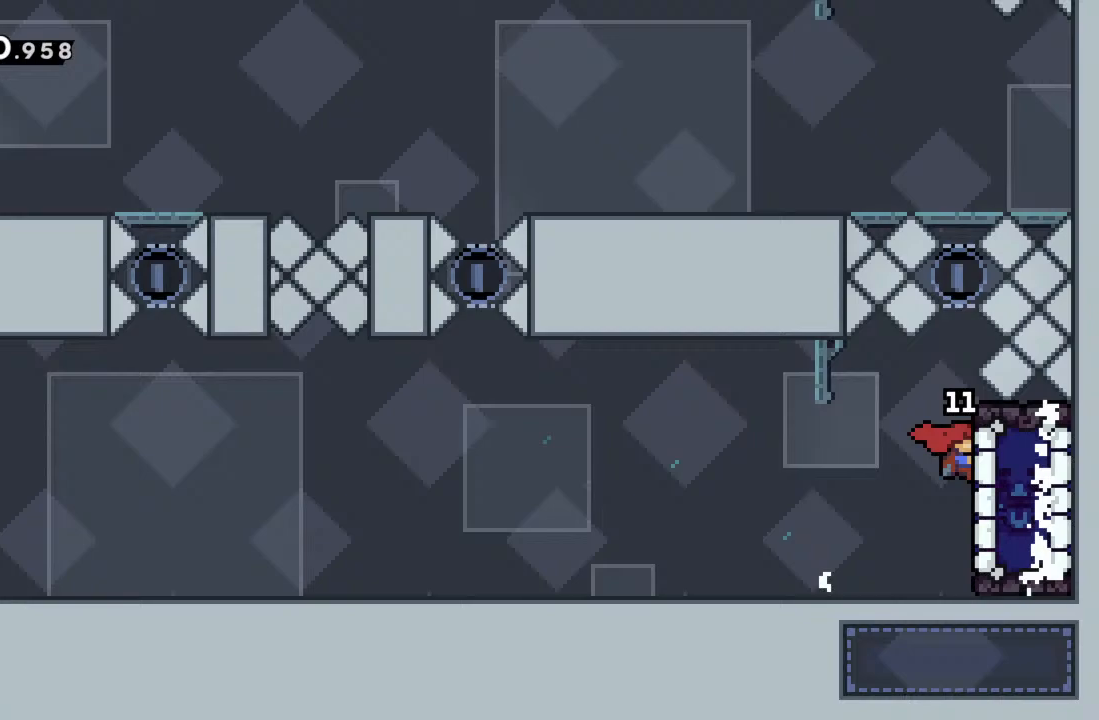
{"buttons": ["R2"], "left_stick": "up", "events": [[33, "A", "up"], [167, "left_stick", "center"], [283, "left_stick", "up"], [350, "A", "down"], [483, "A", "up"]]}
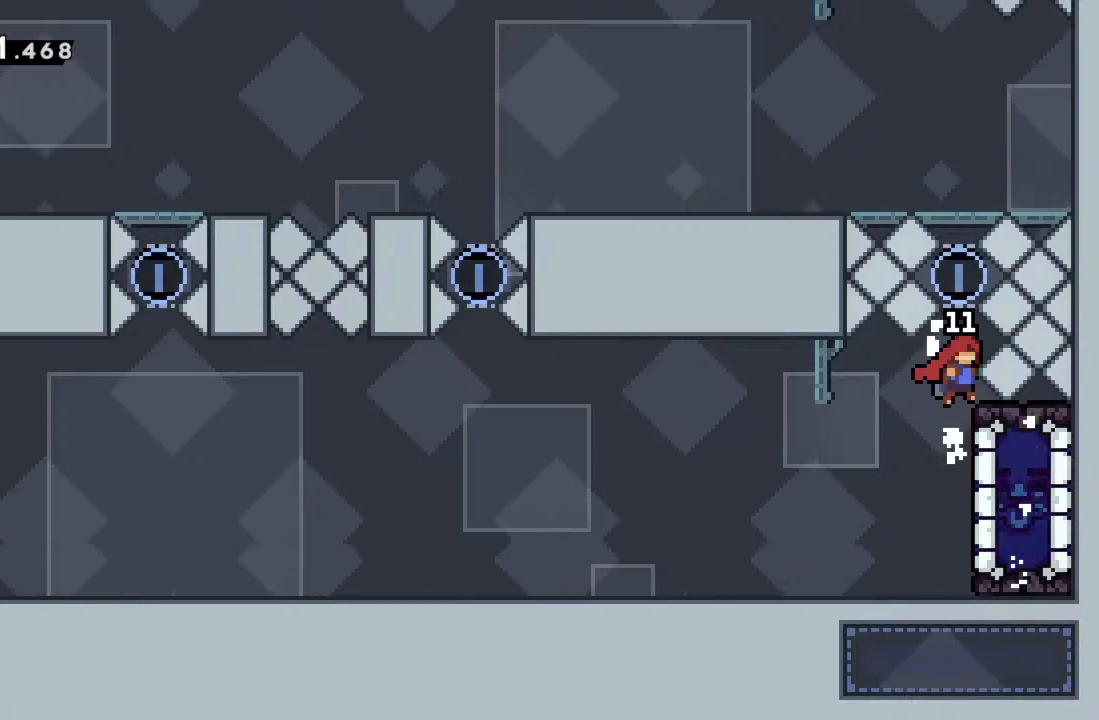
{"buttons": [], "left_stick": "center", "events": [[50, "X", "down"], [300, "X", "up"], [433, "R2", "up"], [433, "left_stick", "center"]]}